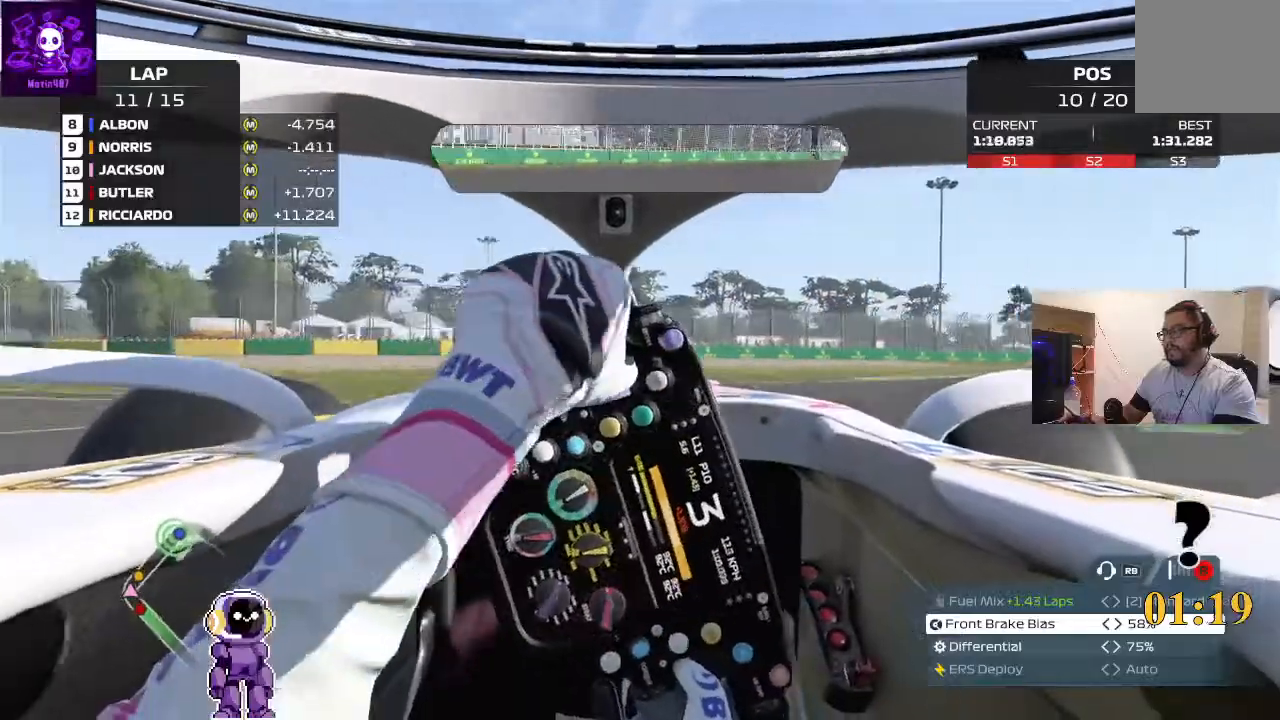
Gameplay with a controller (Xbox layout); each line is a JSON object with the inputs held at the frame after it (dt_ms = milliseconds from this image to that frame). "events" lists button and stick changes between this image and that frame as [ms after this image, input, new state], when the widget could be followed in between.
{"dt_ms": 500, "buttons": [], "left_stick": "right", "right_stick": "center"}
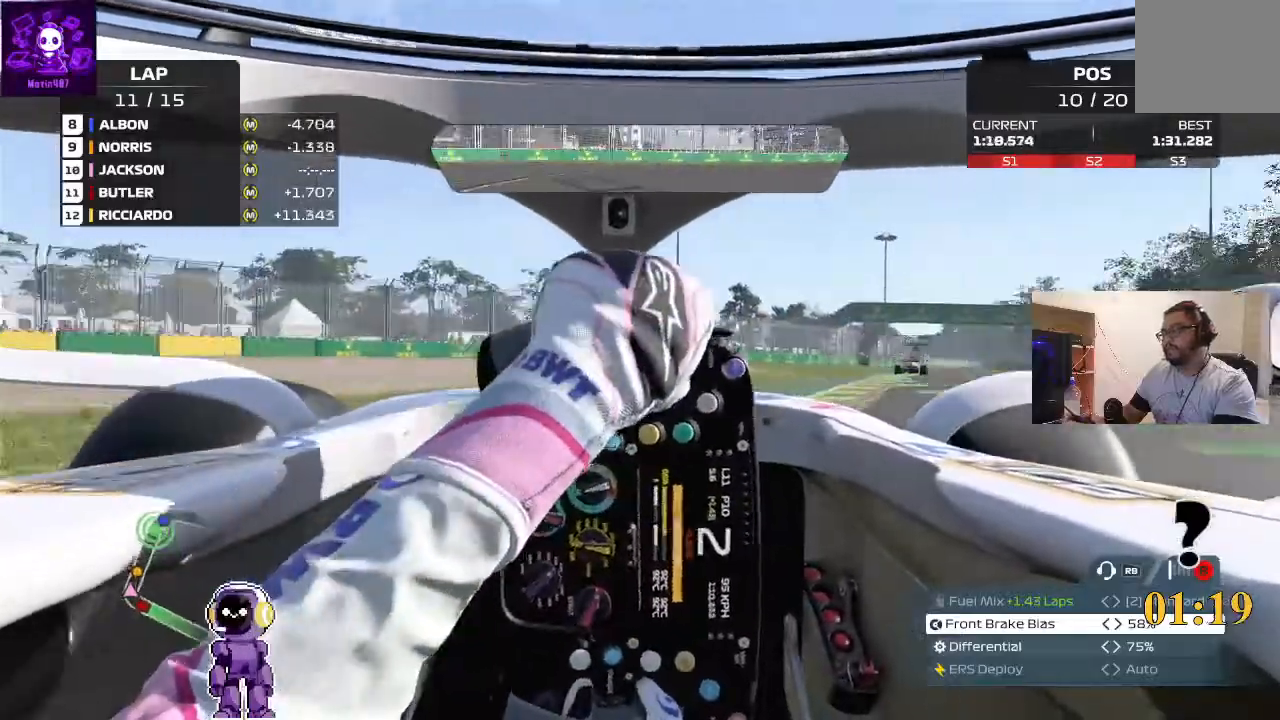
{"dt_ms": 500, "buttons": ["R2"], "left_stick": "right", "right_stick": "center", "events": [[267, "R2", "down"]]}
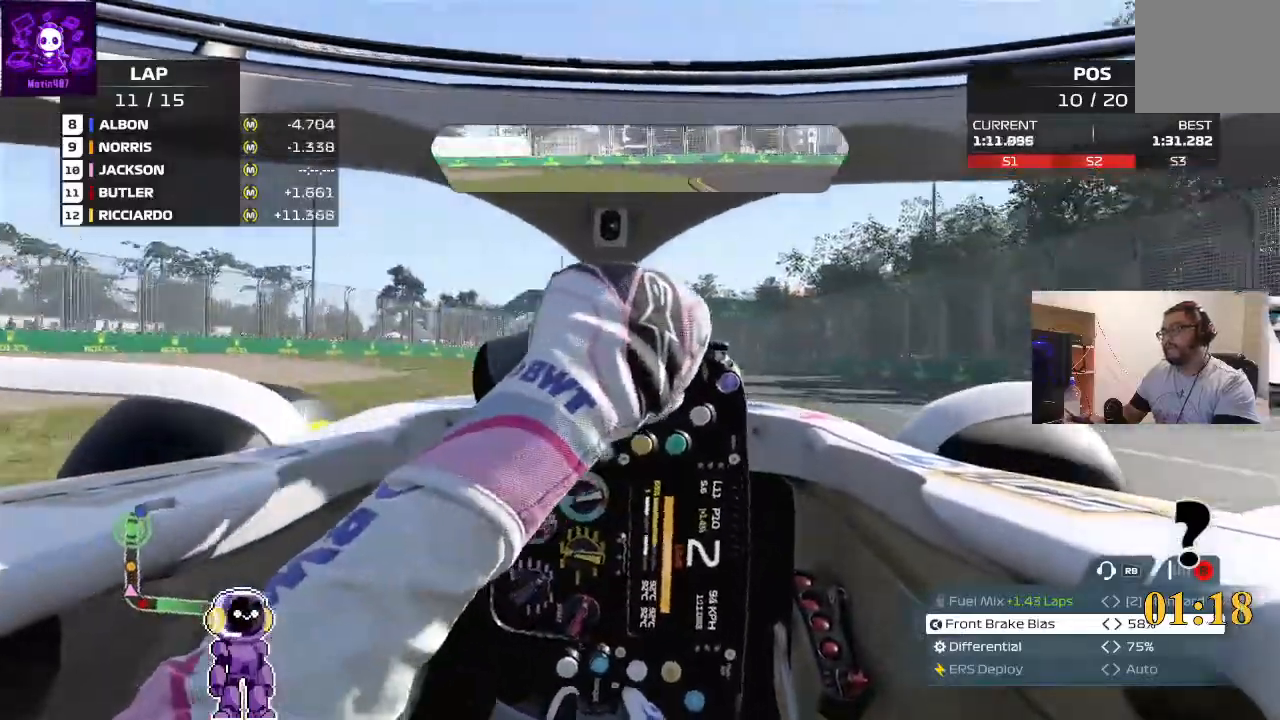
{"dt_ms": 500, "buttons": ["R2"], "left_stick": "down-left", "right_stick": "center"}
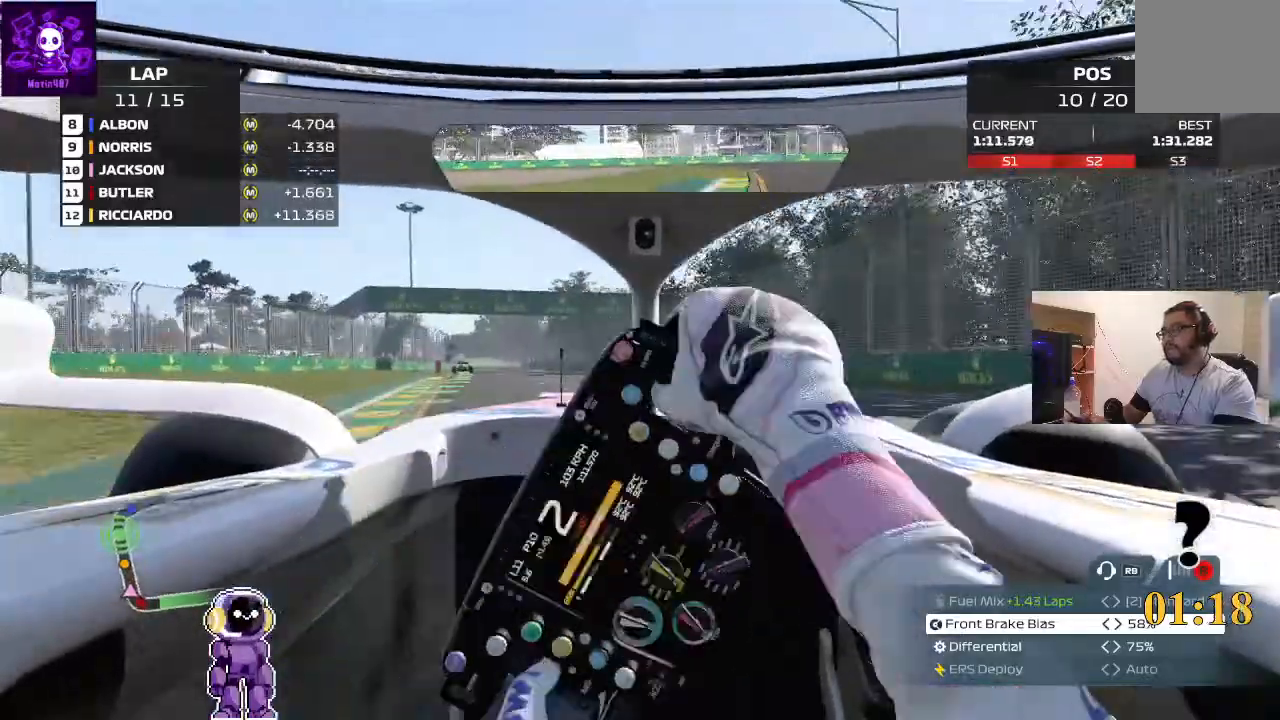
{"dt_ms": 1000, "buttons": ["R2"], "left_stick": "center", "right_stick": "center"}
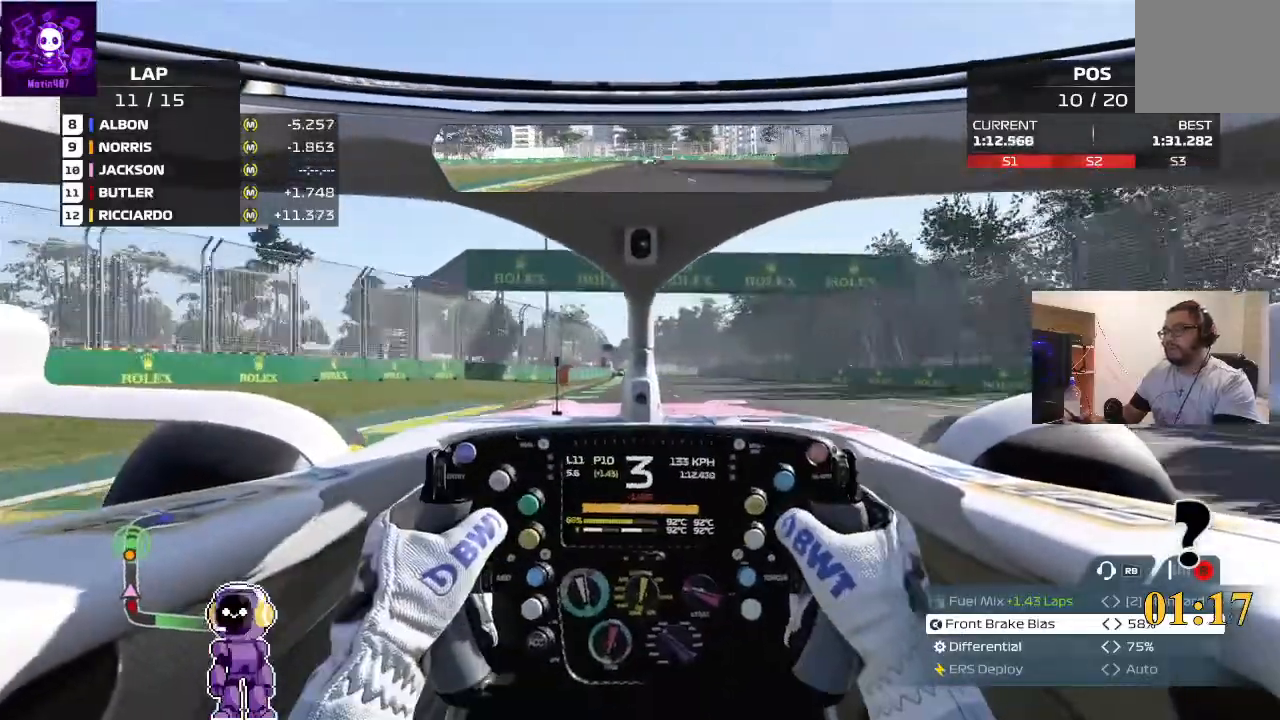
{"dt_ms": 500, "buttons": ["R2"], "left_stick": "right", "right_stick": "center", "events": [[33, "left_stick", "left"], [167, "left_stick", "center"], [400, "left_stick", "right"]]}
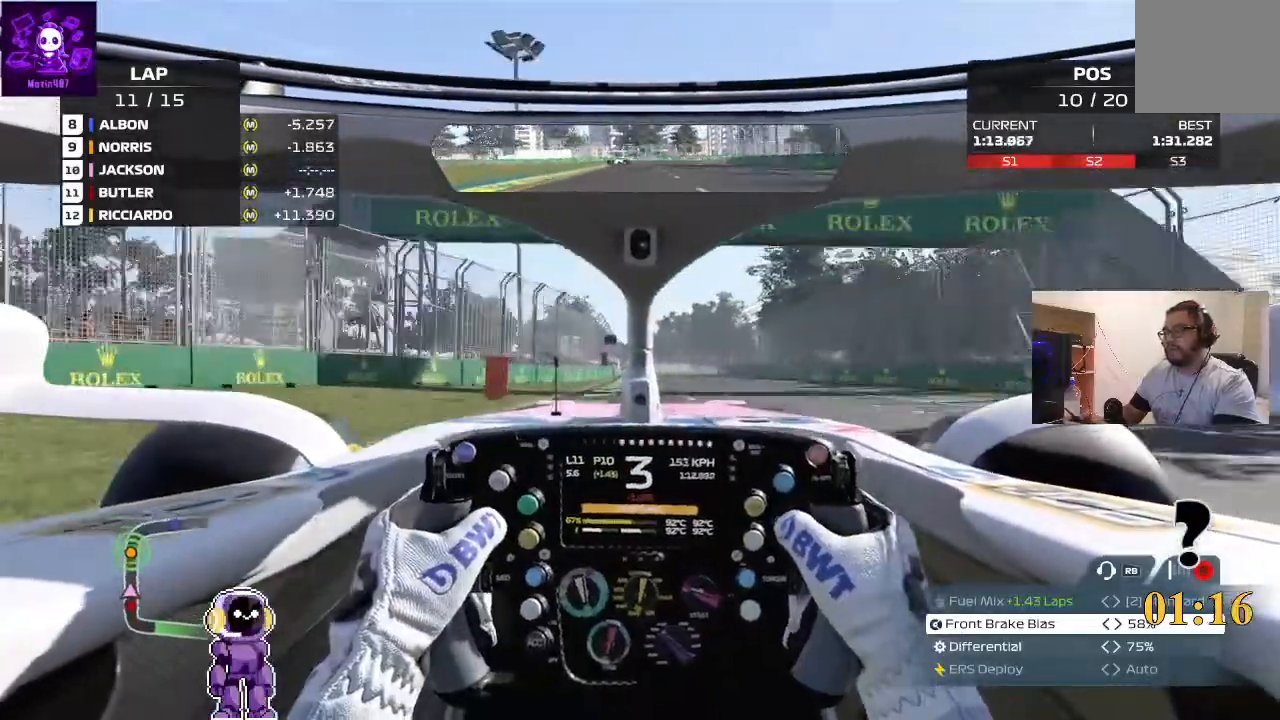
{"dt_ms": 500, "buttons": ["R2"], "left_stick": "center", "right_stick": "center", "events": [[67, "left_stick", "center"], [233, "left_stick", "left"], [400, "left_stick", "center"]]}
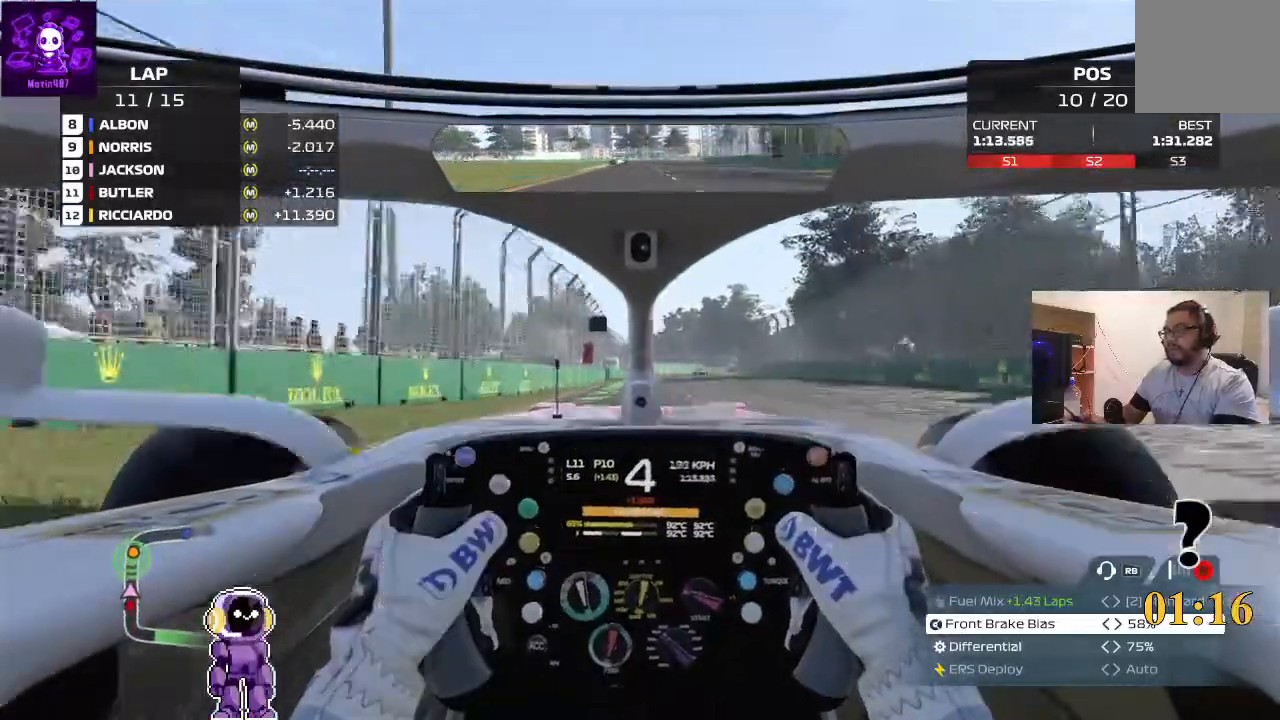
{"dt_ms": 500, "buttons": ["R2"], "left_stick": "center", "right_stick": "center", "events": []}
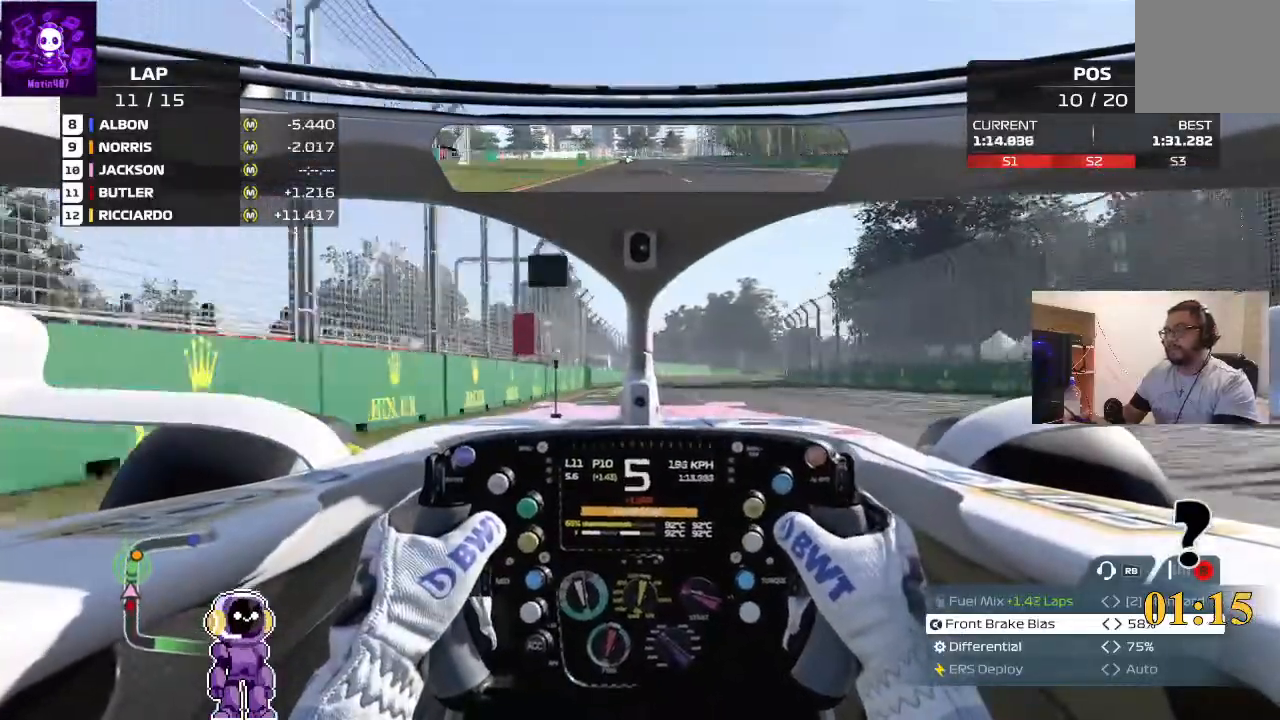
{"dt_ms": 1000, "buttons": [], "left_stick": "right", "right_stick": "center"}
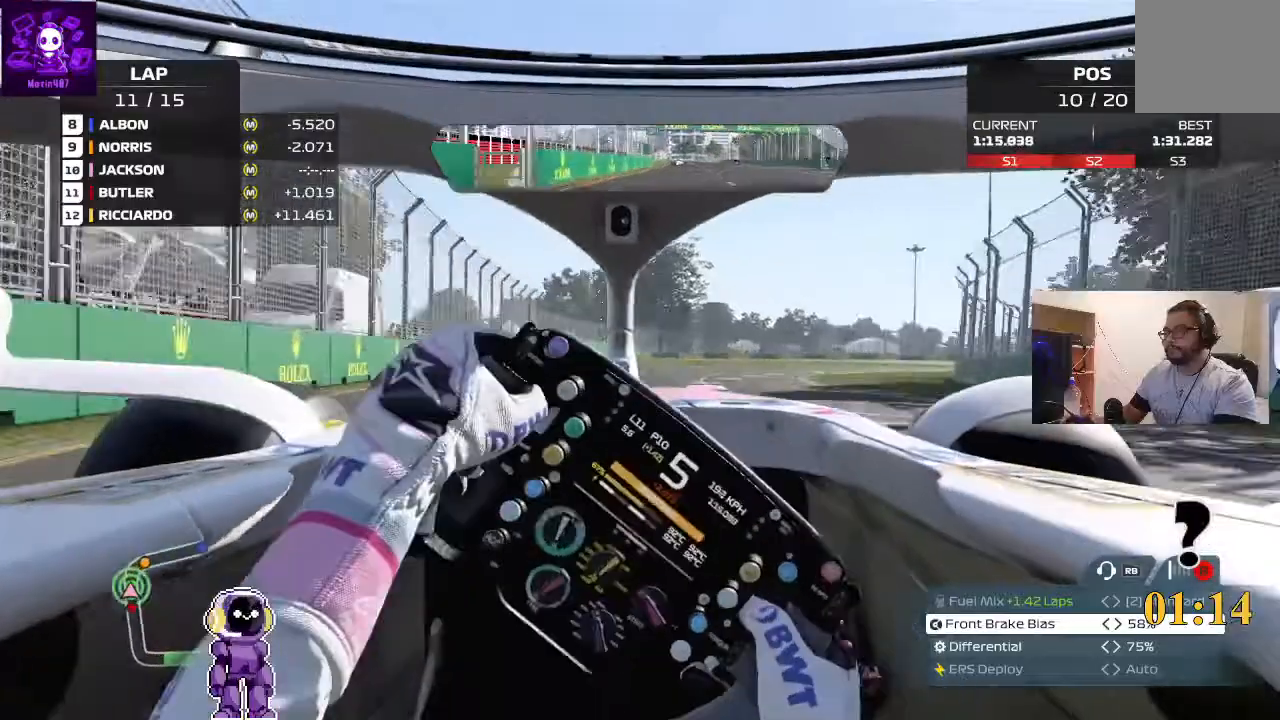
{"dt_ms": 500, "buttons": ["R2"], "left_stick": "right", "right_stick": "center", "events": [[500, "R2", "down"]]}
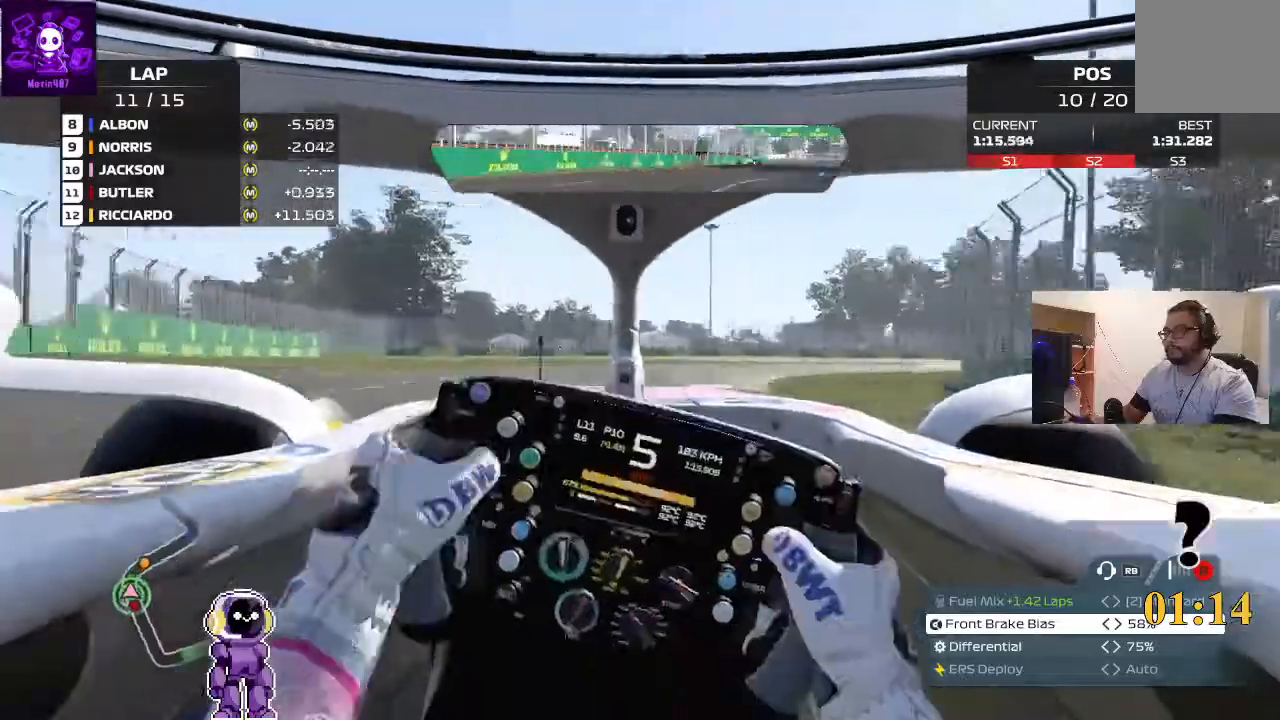
{"dt_ms": 500, "buttons": [], "left_stick": "right", "right_stick": "center", "events": [[200, "R2", "up"]]}
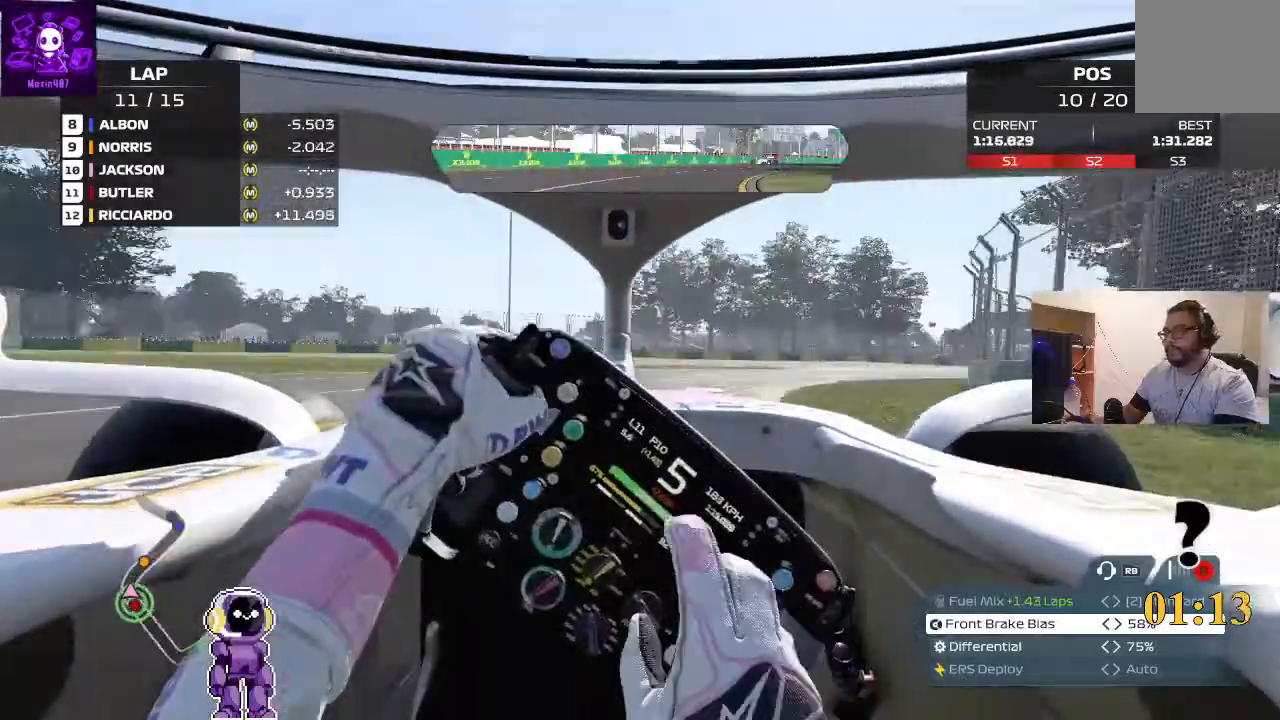
{"dt_ms": 500, "buttons": ["R2"], "left_stick": "right", "right_stick": "center", "events": [[267, "R2", "down"]]}
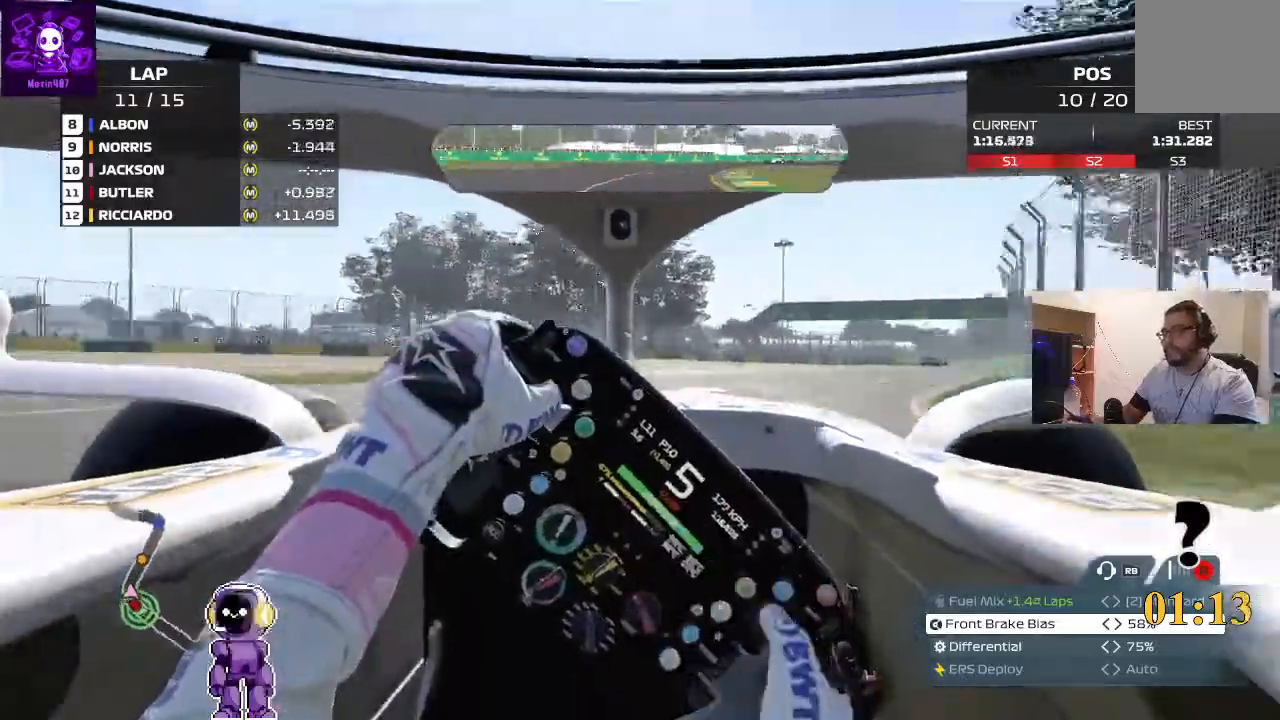
{"dt_ms": 500, "buttons": ["R2"], "left_stick": "right", "right_stick": "center", "events": [[33, "R2", "up"], [133, "R2", "down"]]}
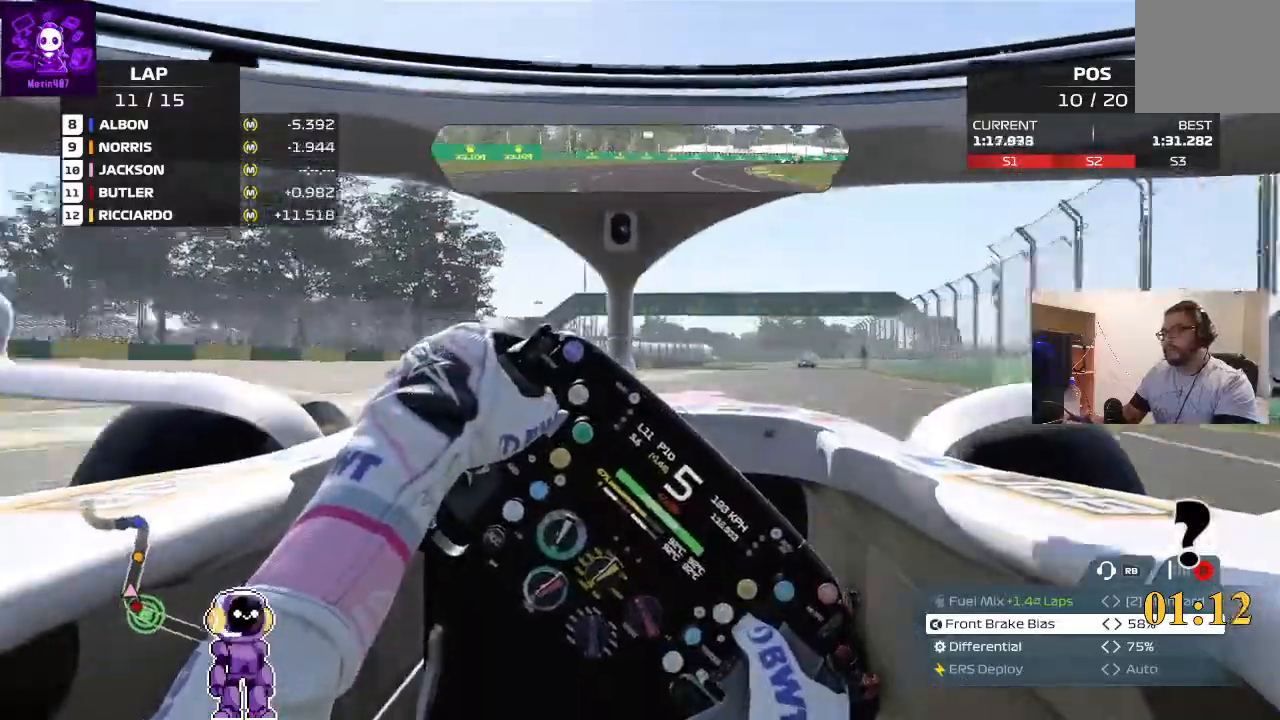
{"dt_ms": 500, "buttons": ["R2"], "left_stick": "center", "right_stick": "center"}
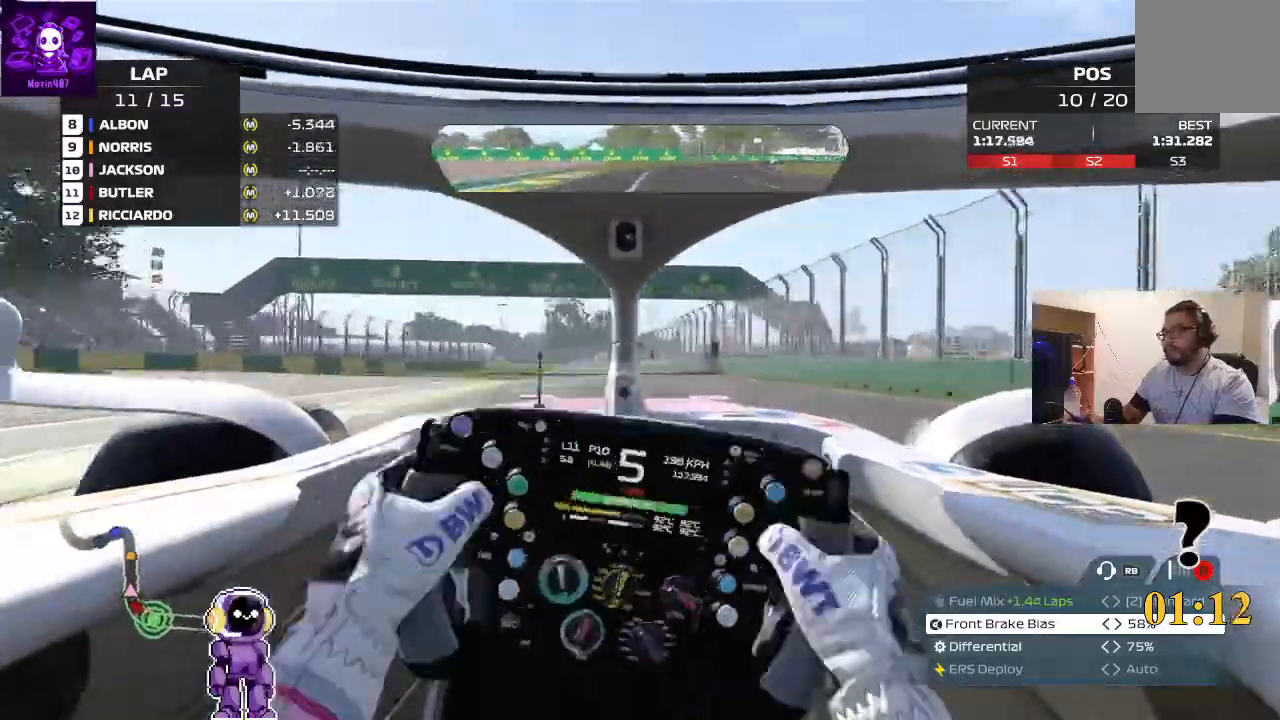
{"dt_ms": 500, "buttons": ["R2"], "left_stick": "right", "right_stick": "center"}
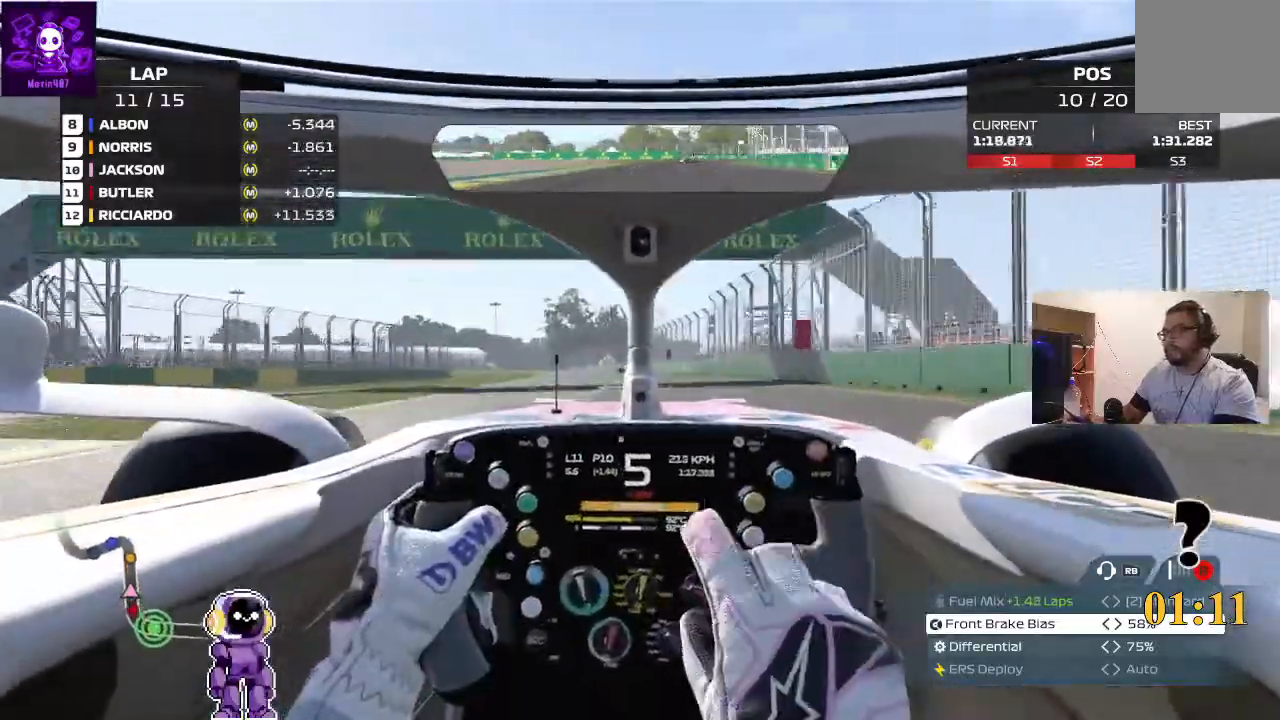
{"dt_ms": 500, "buttons": ["R2"], "left_stick": "center", "right_stick": "center", "events": [[167, "left_stick", "center"]]}
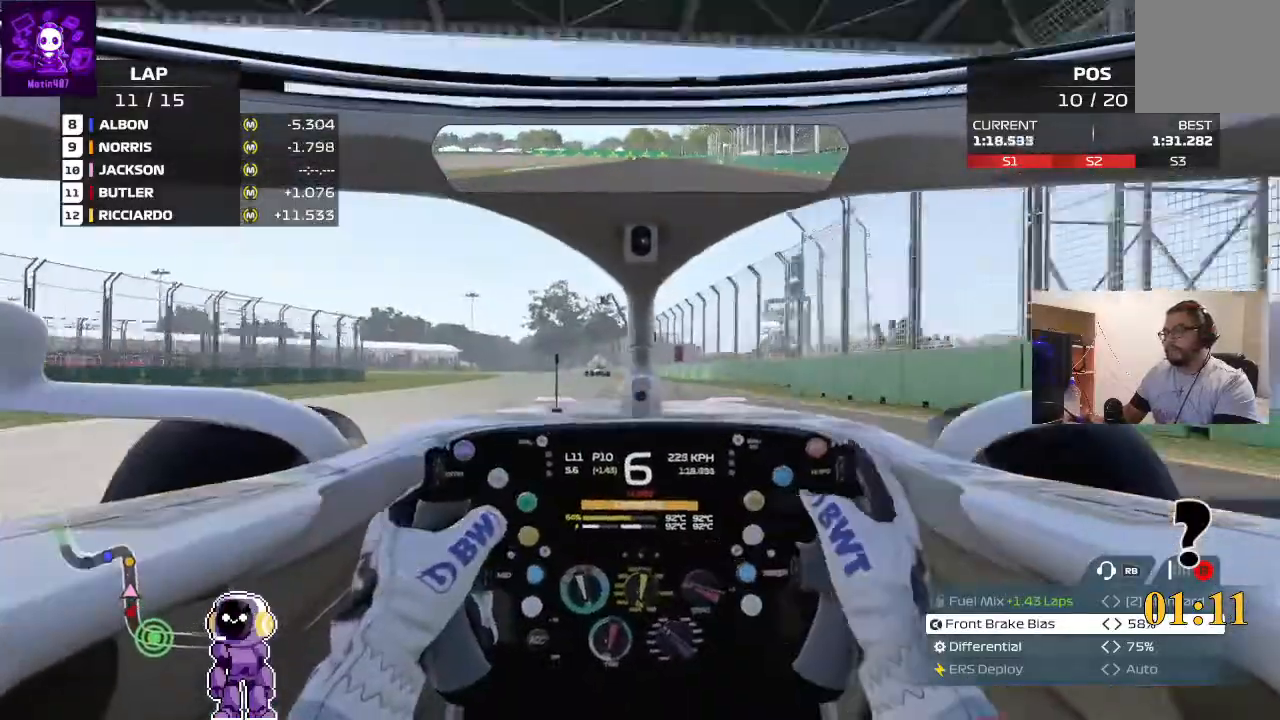
{"dt_ms": 500, "buttons": [], "left_stick": "center", "right_stick": "center", "events": [[100, "left_stick", "left"], [333, "left_stick", "center"], [433, "R2", "up"]]}
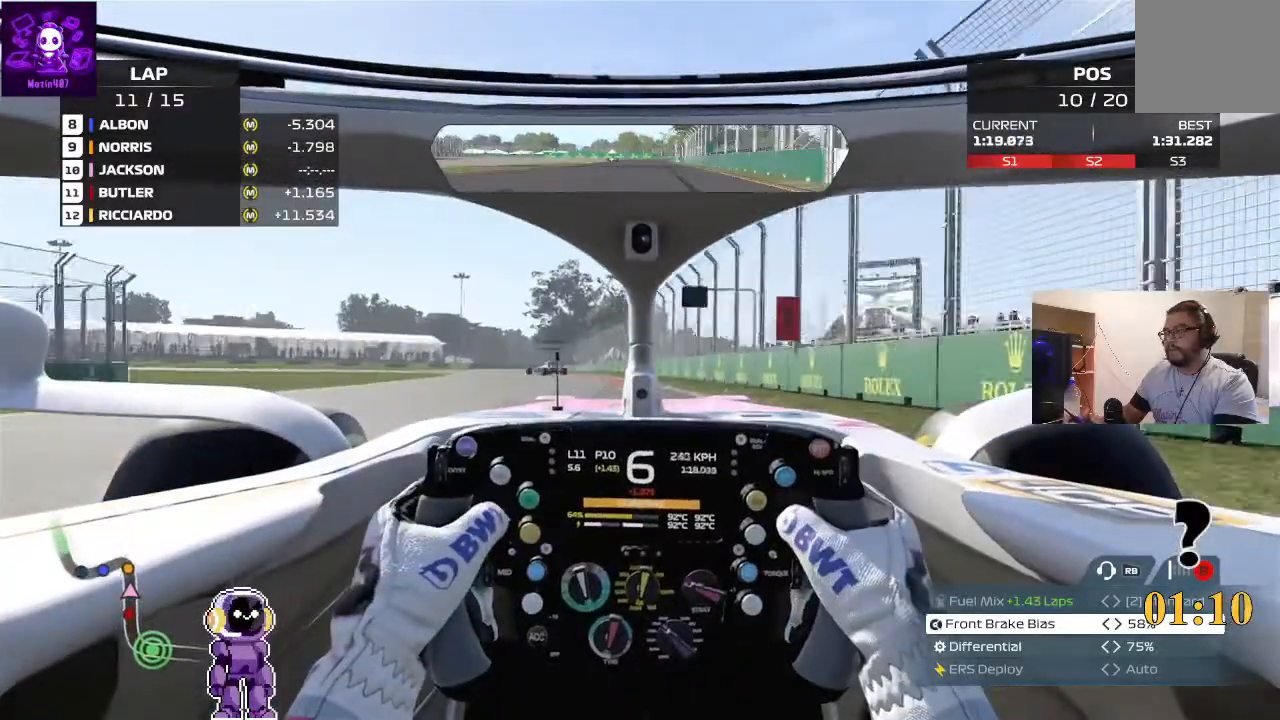
{"dt_ms": 500, "buttons": ["L2"], "left_stick": "center", "right_stick": "center", "events": [[33, "L2", "down"], [233, "left_stick", "left"], [467, "left_stick", "center"]]}
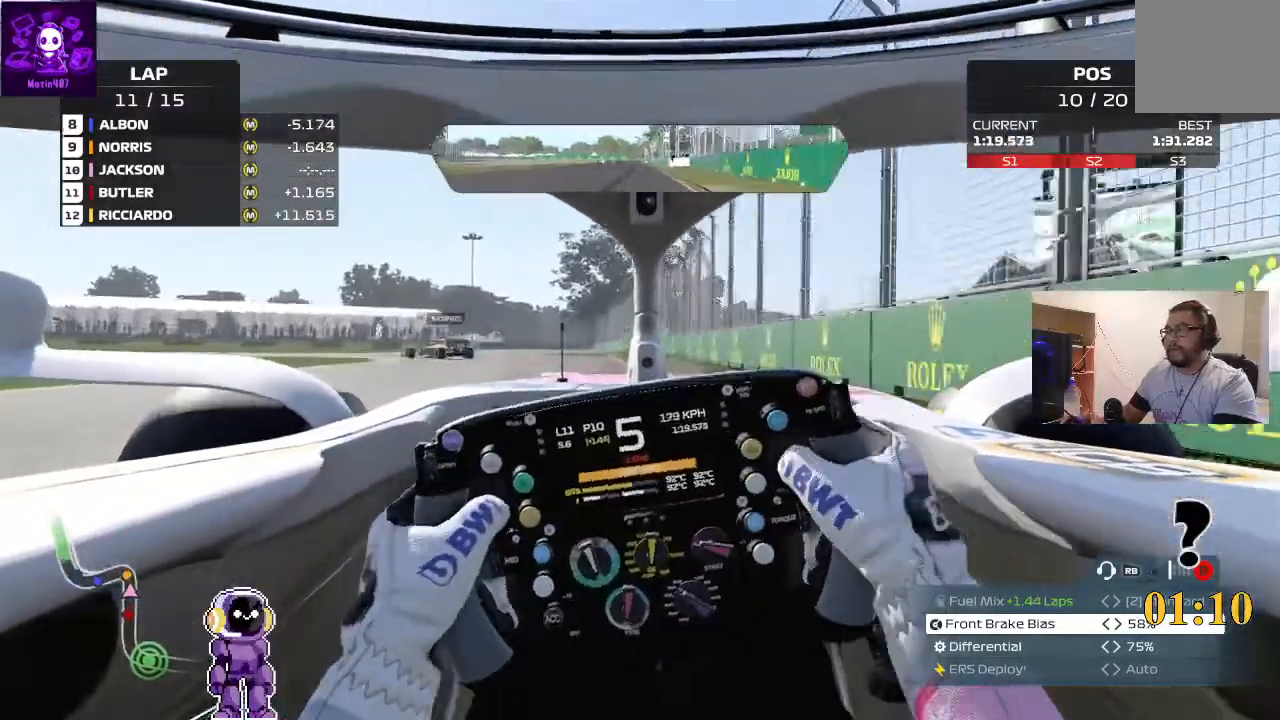
{"dt_ms": 500, "buttons": [], "left_stick": "left", "right_stick": "center", "events": [[200, "left_stick", "left"], [400, "L2", "up"]]}
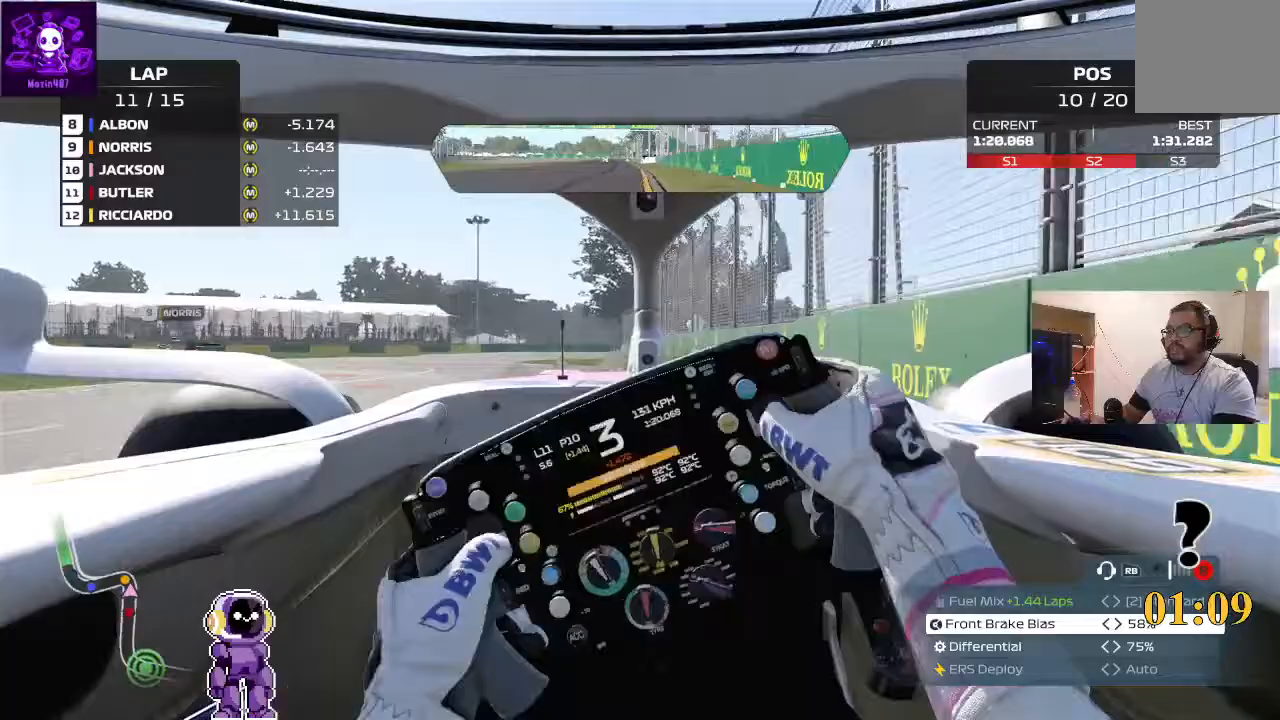
{"dt_ms": 500, "buttons": ["L2"], "left_stick": "left", "right_stick": "center", "events": [[67, "L2", "down"]]}
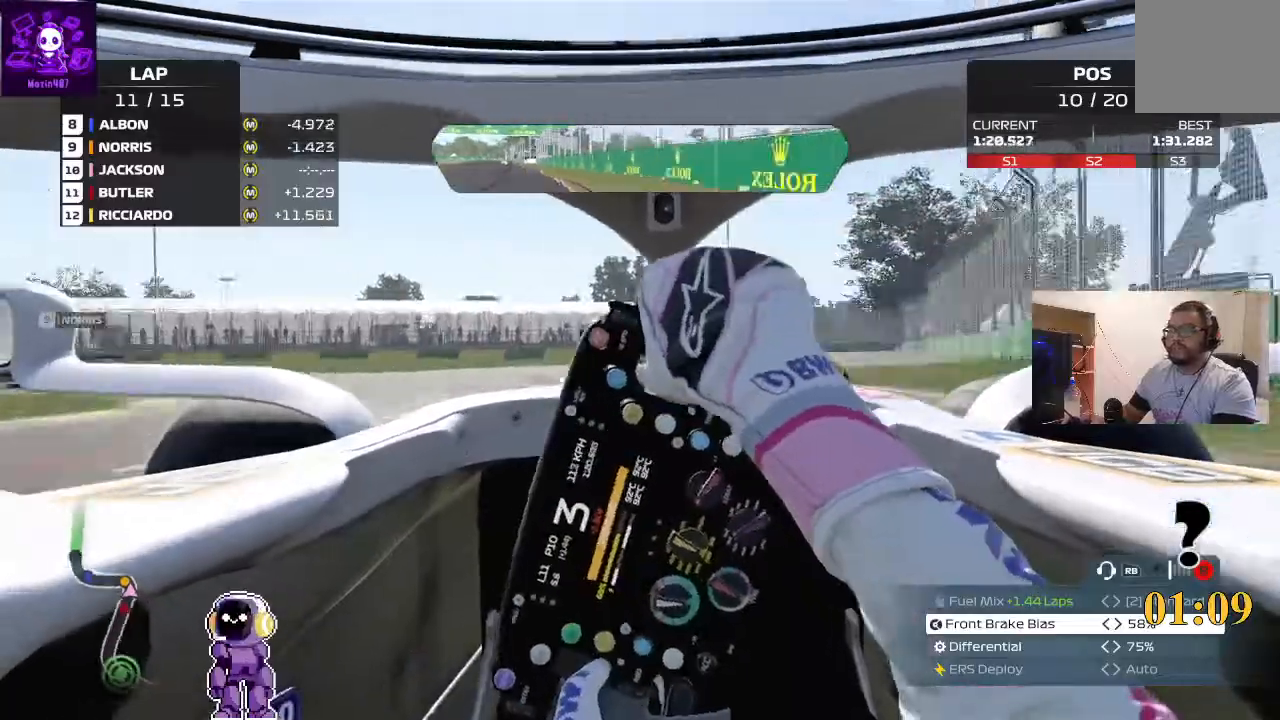
{"dt_ms": 500, "buttons": ["L2"], "left_stick": "left", "right_stick": "center"}
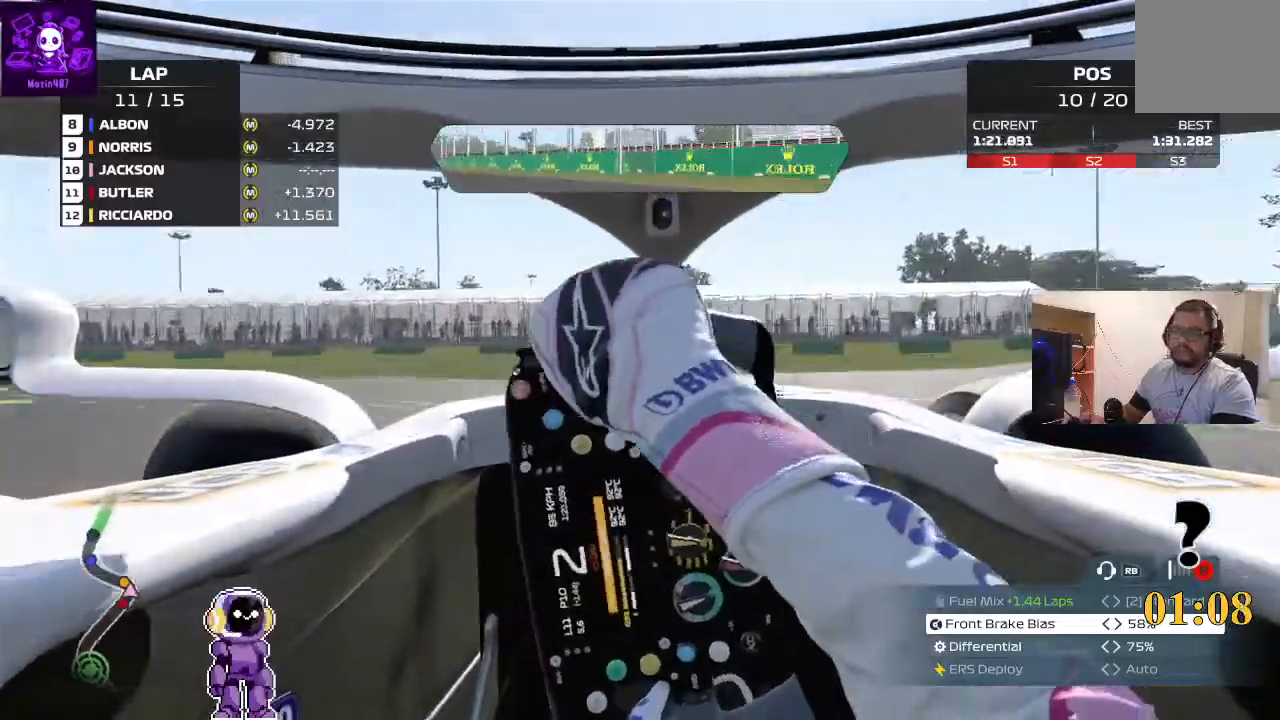
{"dt_ms": 500, "buttons": [], "left_stick": "left", "right_stick": "center", "events": [[467, "L2", "up"]]}
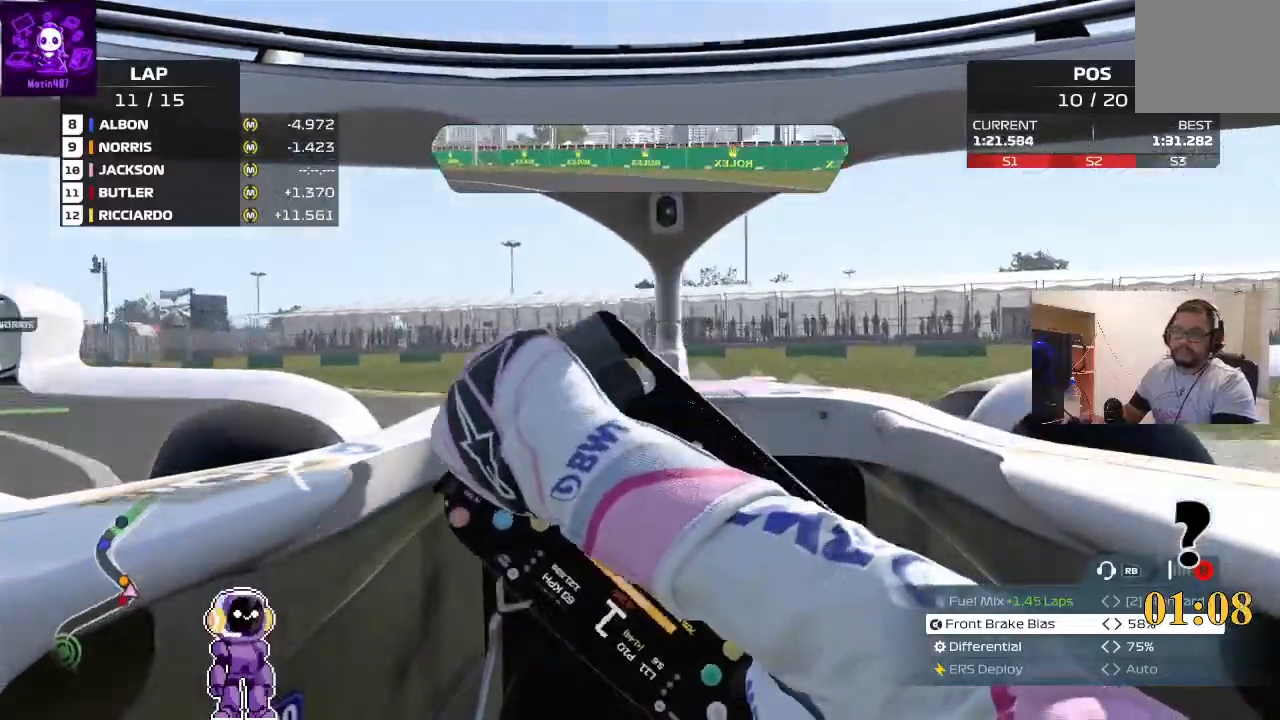
{"dt_ms": 500, "buttons": ["R2"], "left_stick": "left", "right_stick": "center", "events": [[433, "R2", "down"]]}
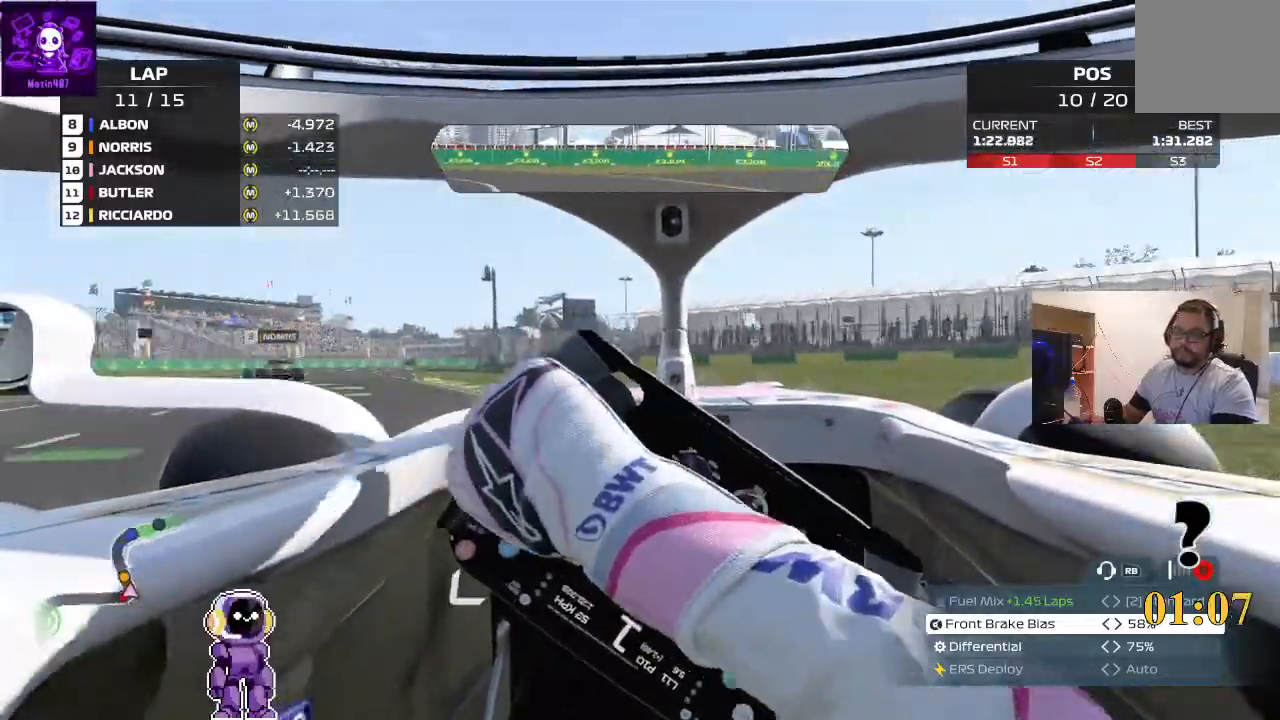
{"dt_ms": 500, "buttons": ["R2"], "left_stick": "center", "right_stick": "center", "events": [[300, "R2", "up"], [367, "left_stick", "center"], [433, "R2", "down"]]}
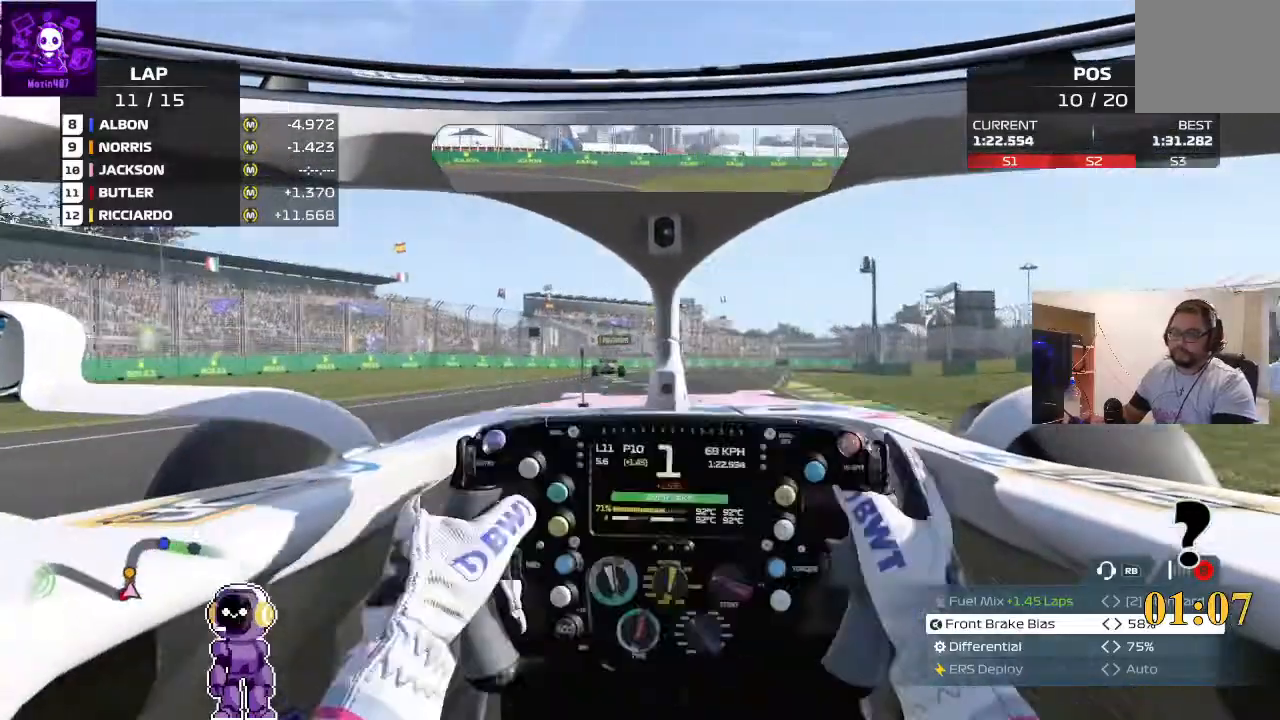
{"dt_ms": 500, "buttons": ["R2"], "left_stick": "left", "right_stick": "center", "events": [[33, "left_stick", "right"], [200, "left_stick", "center"], [433, "left_stick", "left"]]}
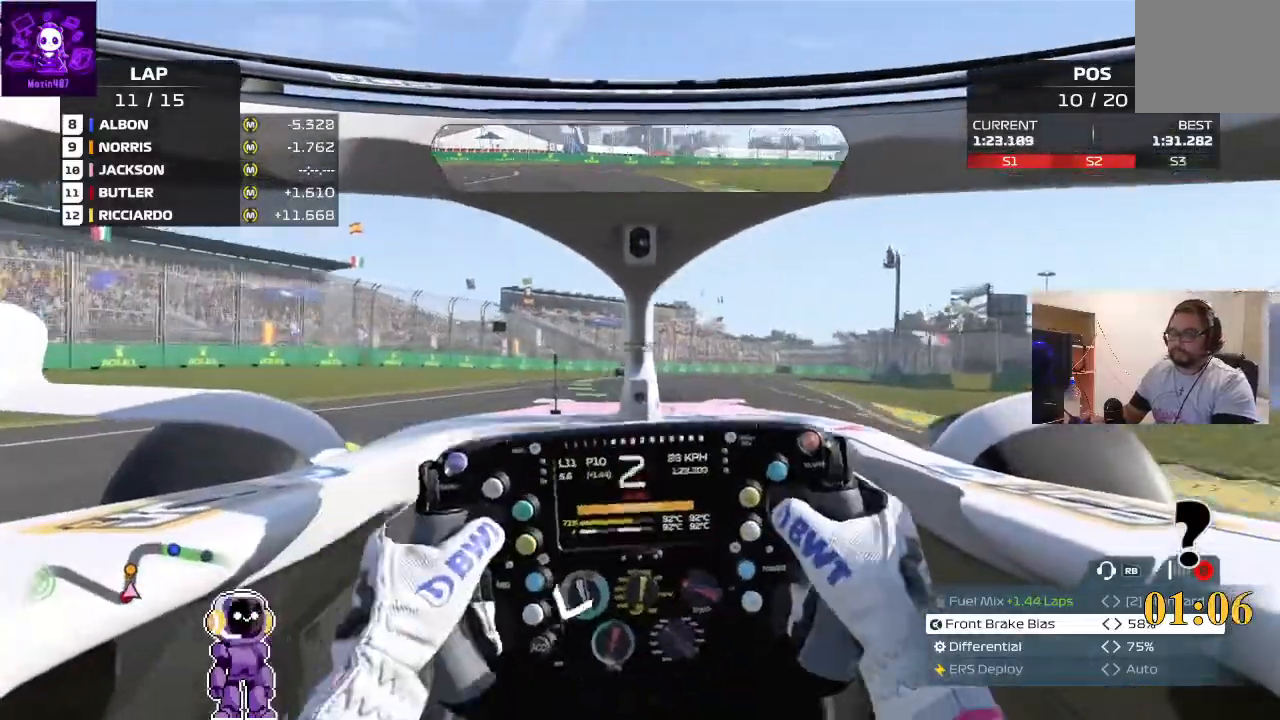
{"dt_ms": 500, "buttons": ["R2"], "left_stick": "center", "right_stick": "center", "events": [[167, "left_stick", "center"], [333, "left_stick", "left"], [500, "left_stick", "center"]]}
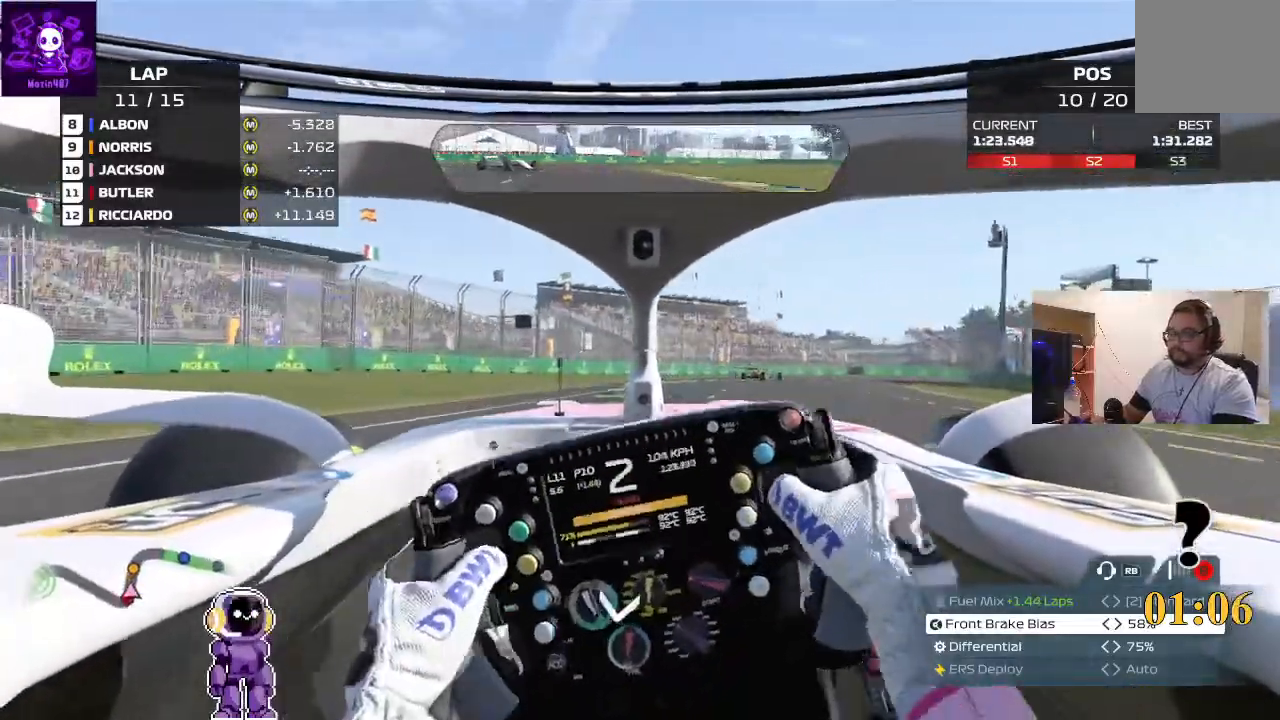
{"dt_ms": 500, "buttons": ["R2"], "left_stick": "right", "right_stick": "center", "events": [[267, "left_stick", "right"]]}
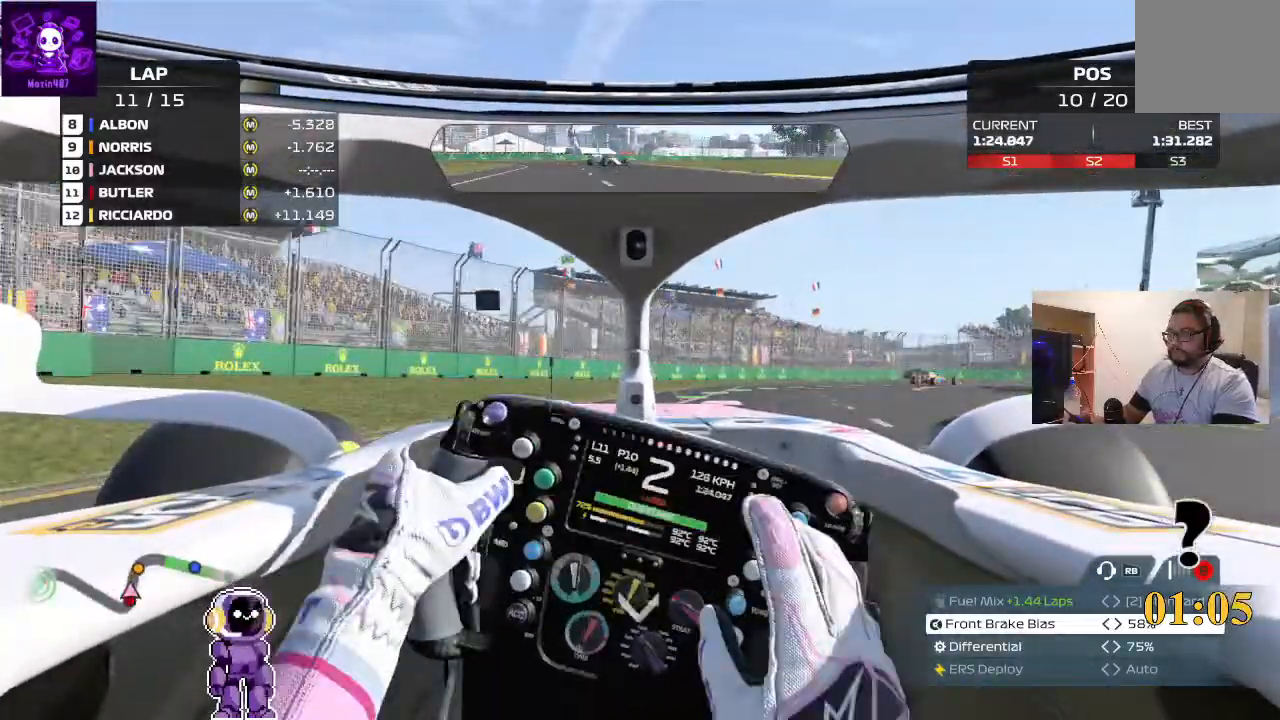
{"dt_ms": 500, "buttons": ["R2"], "left_stick": "right", "right_stick": "center", "events": [[100, "left_stick", "center"], [267, "left_stick", "right"]]}
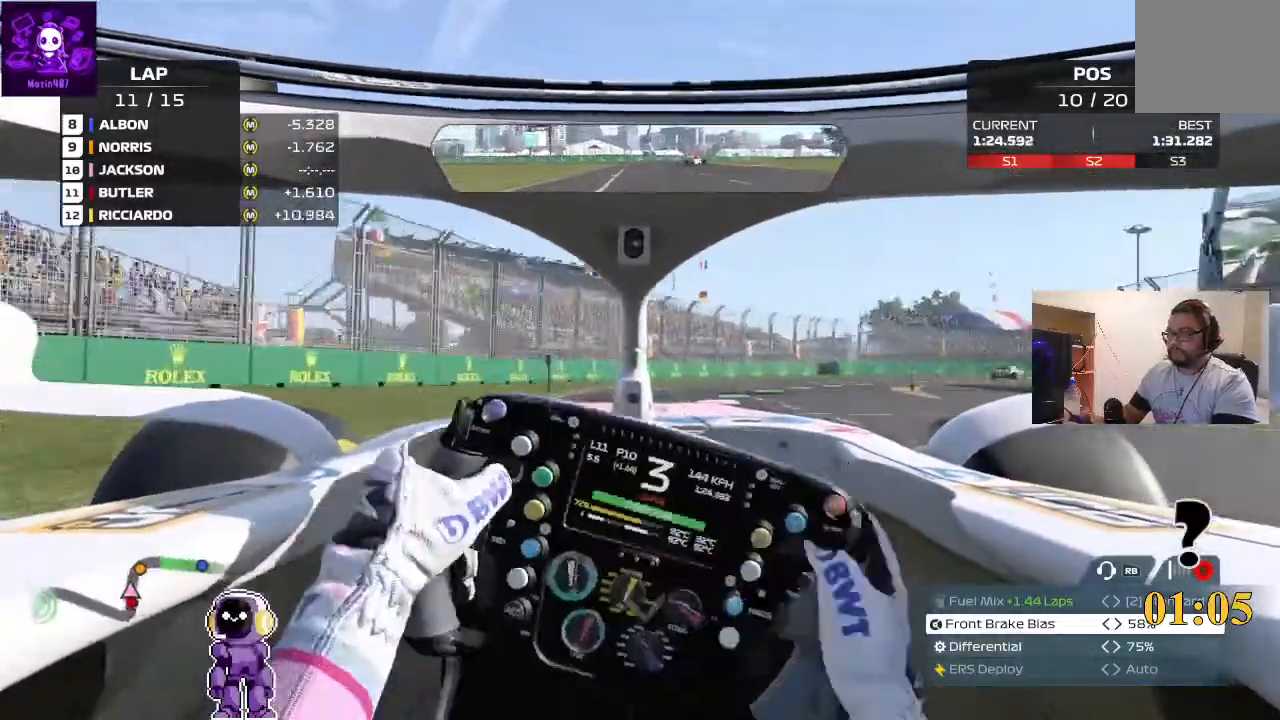
{"dt_ms": 500, "buttons": ["R2"], "left_stick": "right", "right_stick": "center", "events": [[367, "left_stick", "center"], [500, "left_stick", "right"]]}
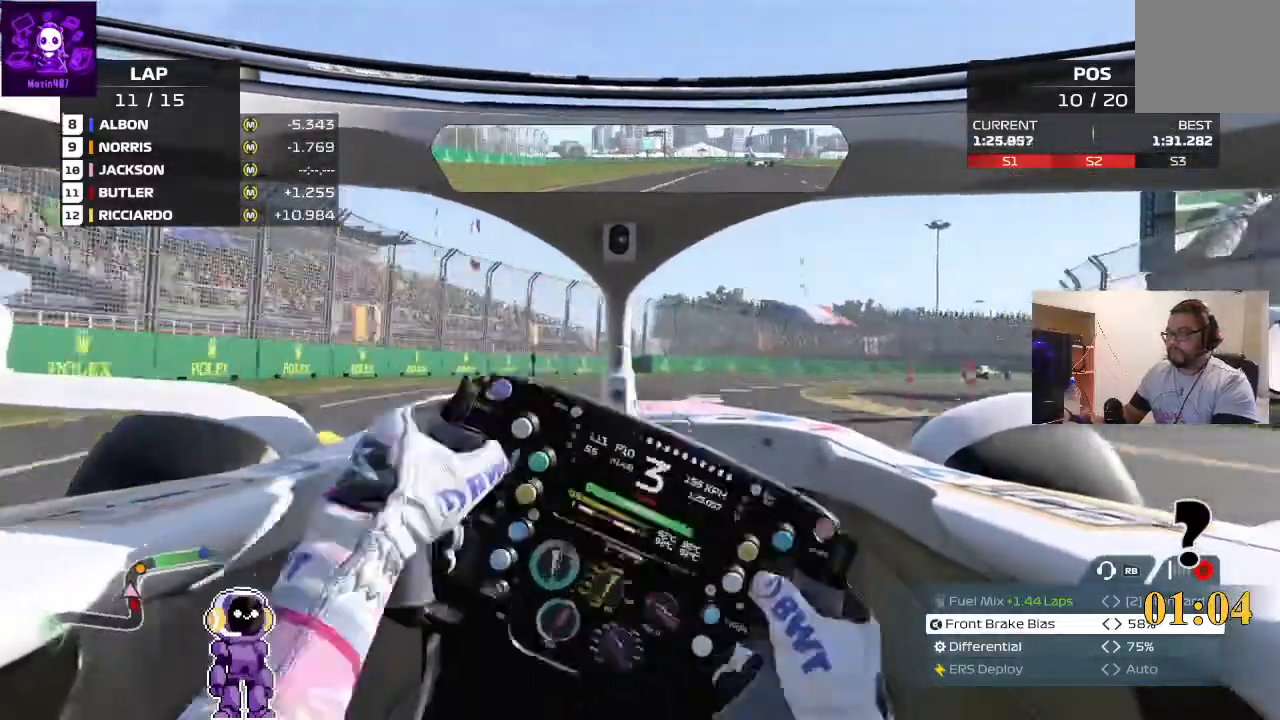
{"dt_ms": 500, "buttons": ["L2"], "left_stick": "right", "right_stick": "center", "events": [[233, "R2", "up"], [467, "L2", "down"]]}
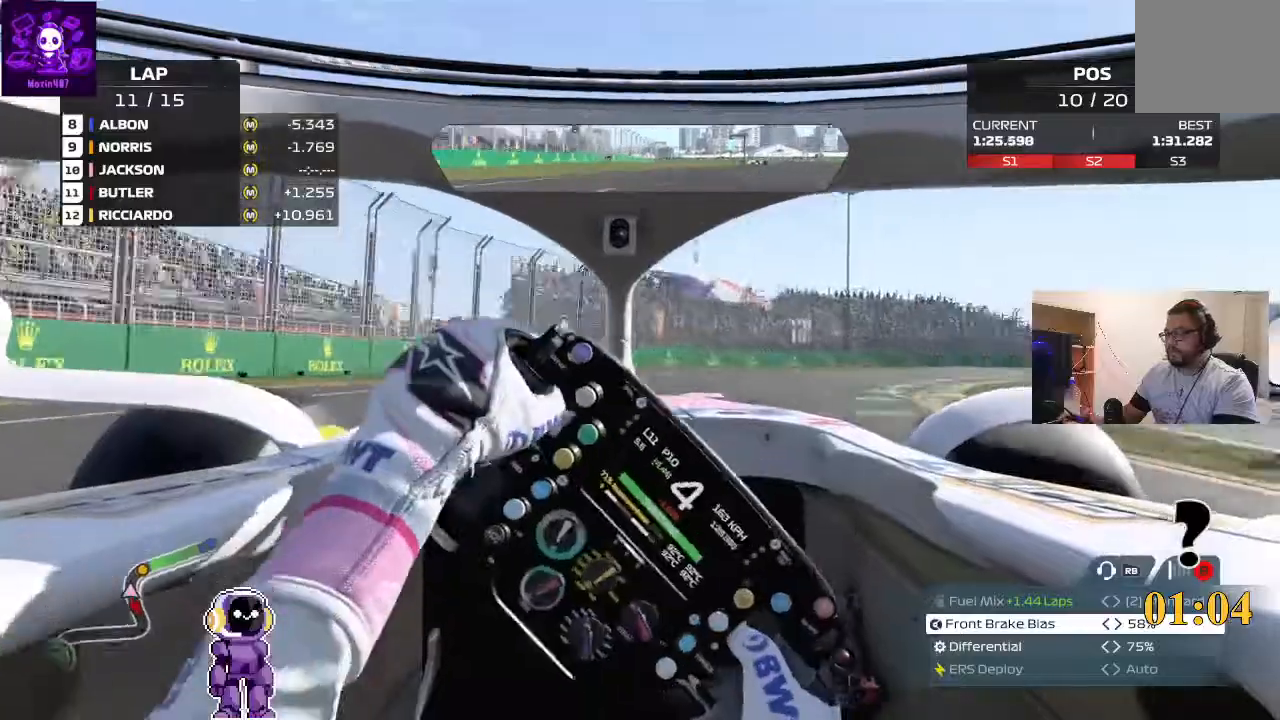
{"dt_ms": 500, "buttons": ["R2"], "left_stick": "right", "right_stick": "center"}